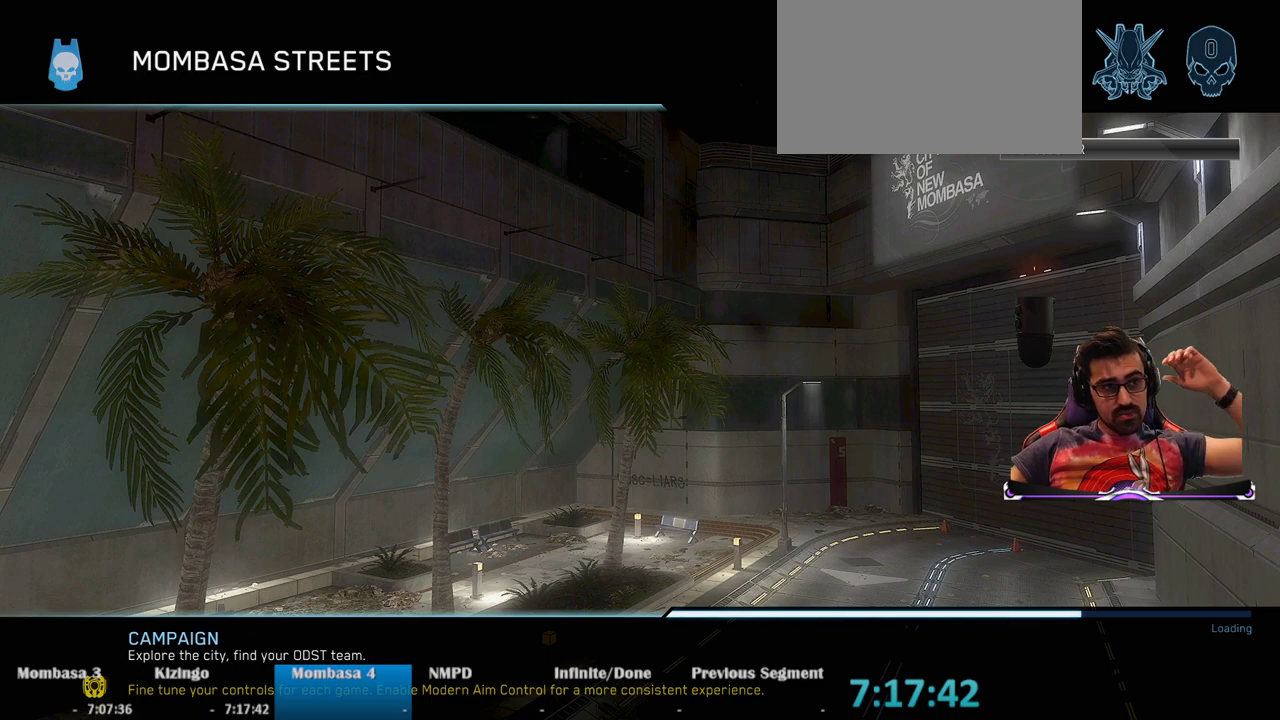
Gameplay with keyboard and mouse; each line is a JSON object with the keys and mouse buttons held at the frame after it. "events" lists presses ("down") and releases ("up") of "1", "2", "3", "4", "5", "a", "alt", "c", "caps_lock", "ctrl", "d", "e", "f", "g", "q", "r", "s", "shift", "space", "t", "tab", "v", "w", "x", "z", "mouse_left", "mouse_wheel" and "mouse_right" between this image and that frame as [ms after this image, input, new state], when the widget could be followed in between. "mouse_left", "mouse_wheel", "mouse_right" = the "left", "wheel", "right" buttons of the "mouse" list. No other keys are recorded. "wheel" means that the mouse wheel is clicked or scrolled. Not read: mouse_move.
{"keys": [], "mouse": ["left"], "events": [[383, "mouse_left", "down"]]}
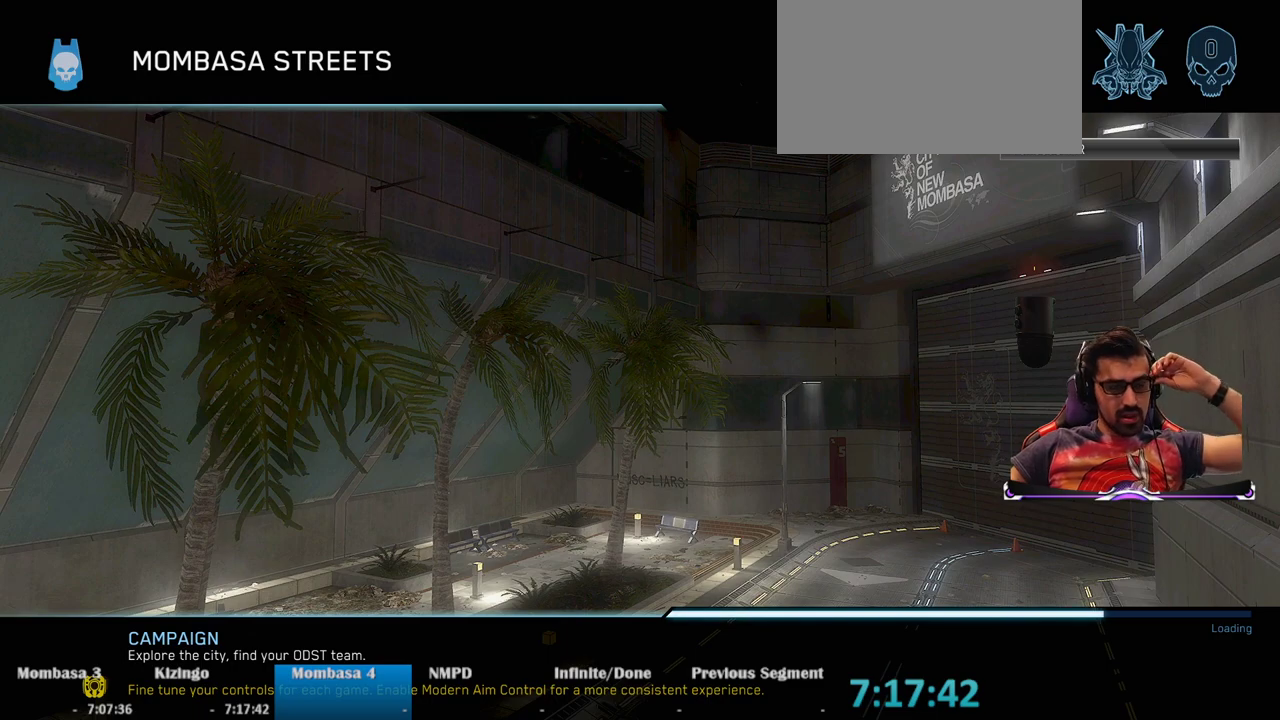
{"keys": [], "mouse": [], "events": [[33, "mouse_left", "up"]]}
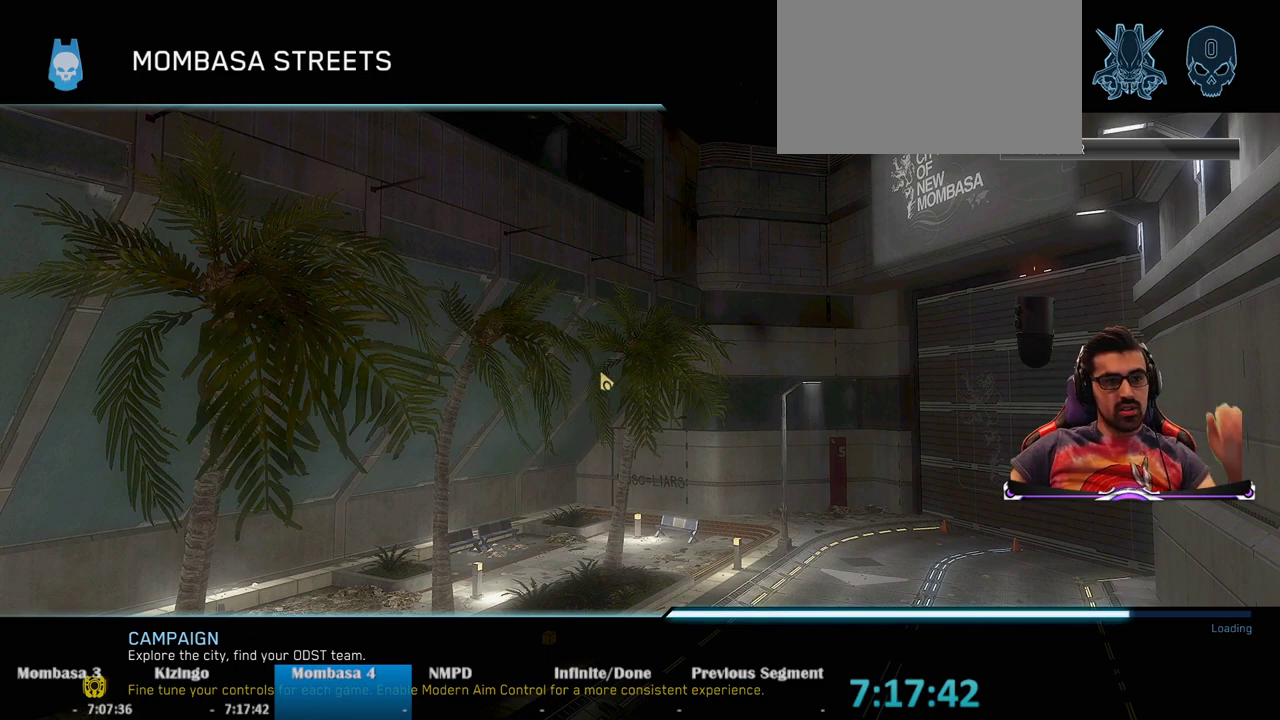
{"keys": [], "mouse": [], "events": []}
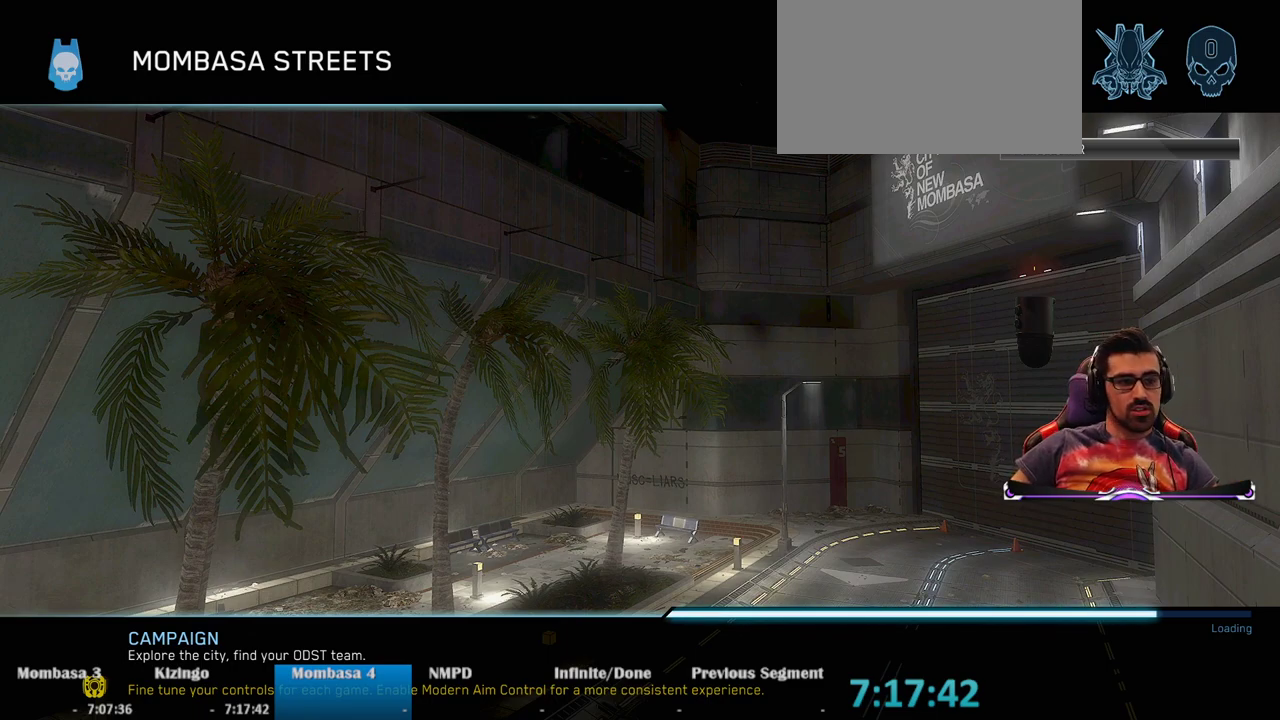
{"keys": [], "mouse": [], "events": []}
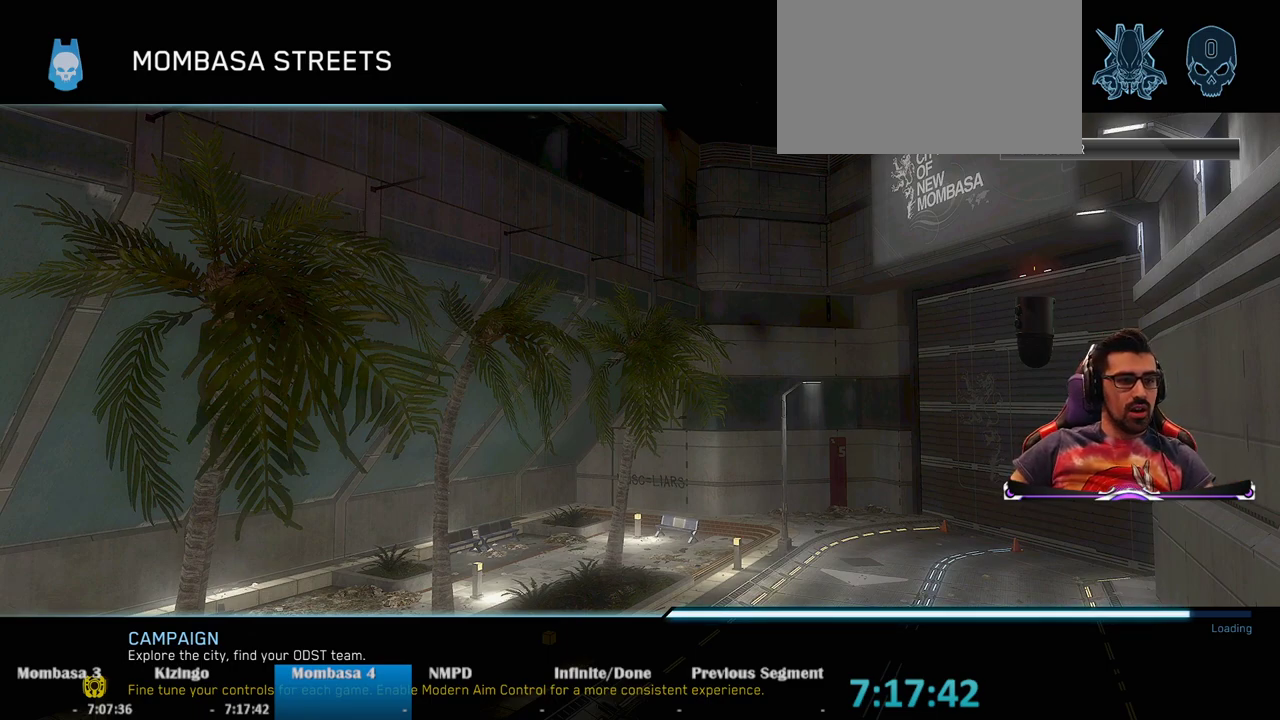
{"keys": [], "mouse": [], "events": []}
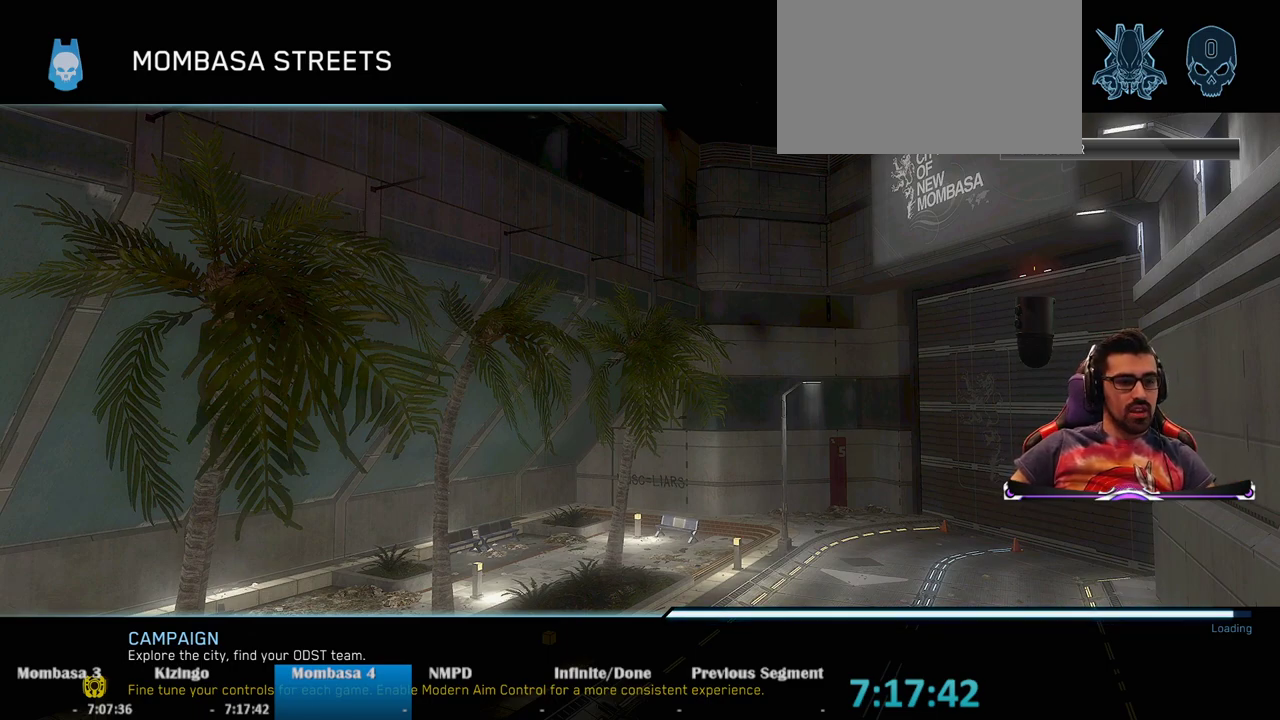
{"keys": [], "mouse": [], "events": []}
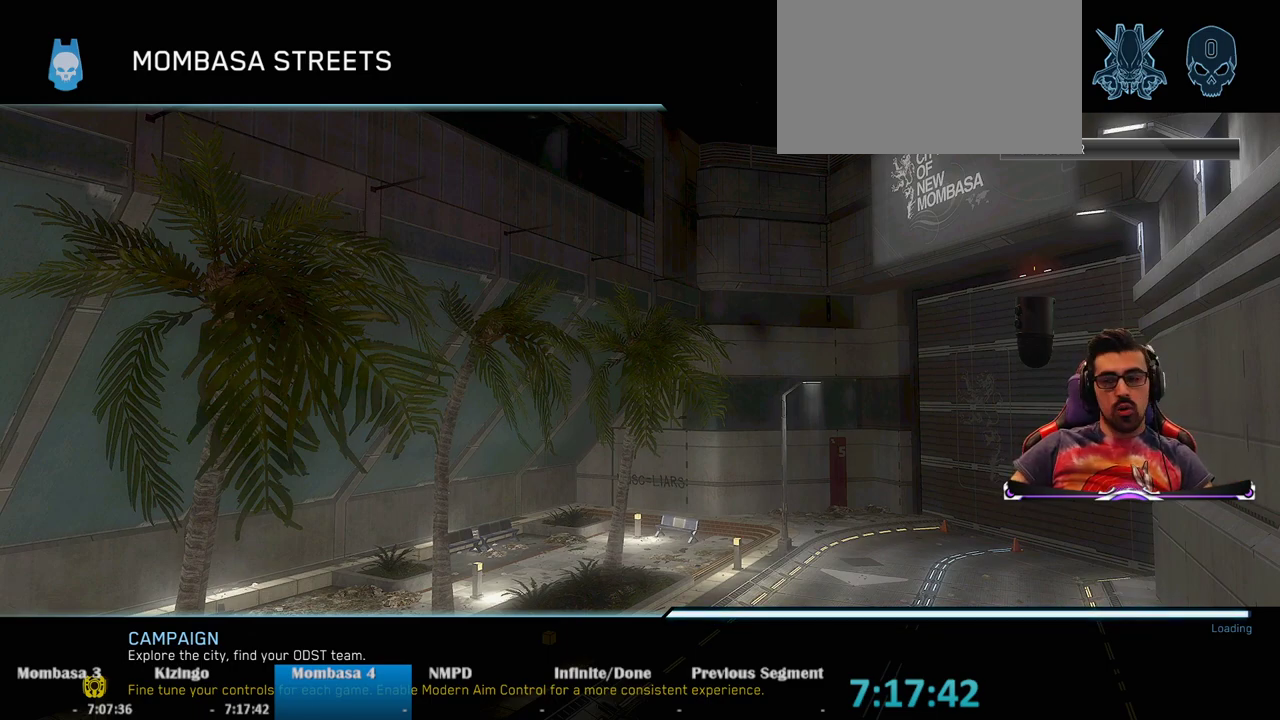
{"keys": [], "mouse": [], "events": [[100, "mouse_left", "down"], [283, "mouse_left", "up"]]}
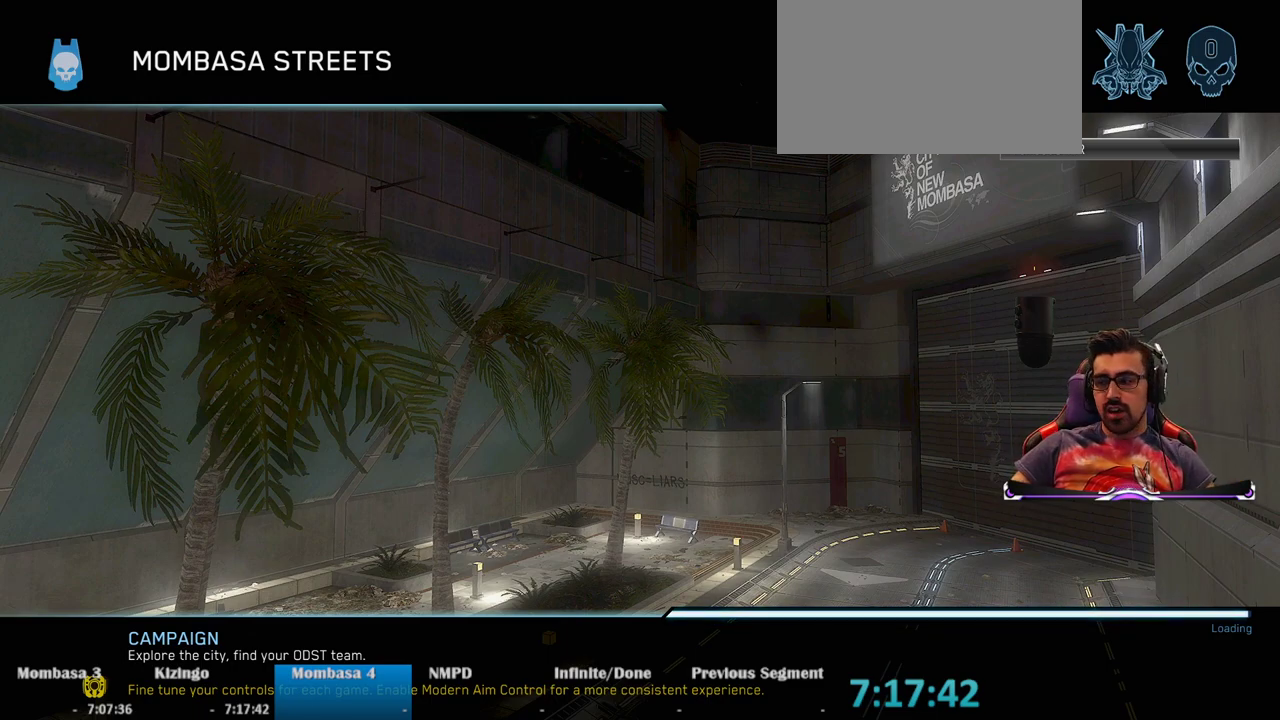
{"keys": [], "mouse": [], "events": []}
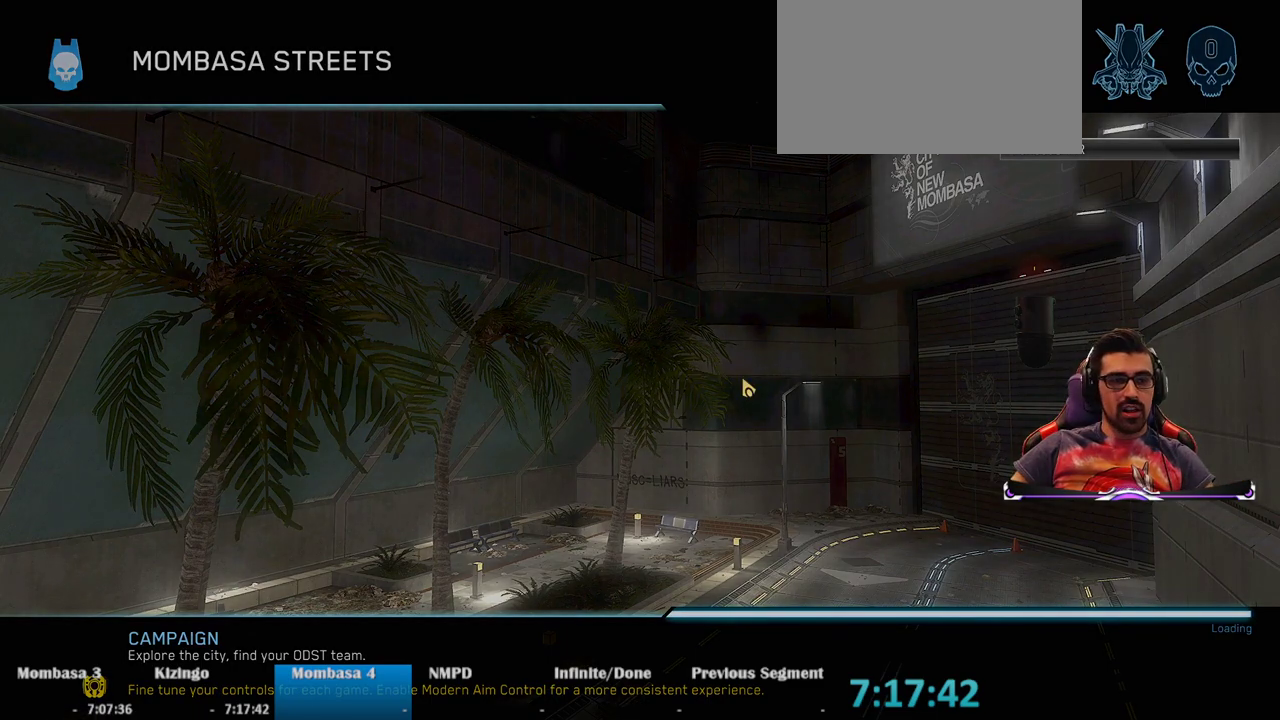
{"keys": [], "mouse": [], "events": []}
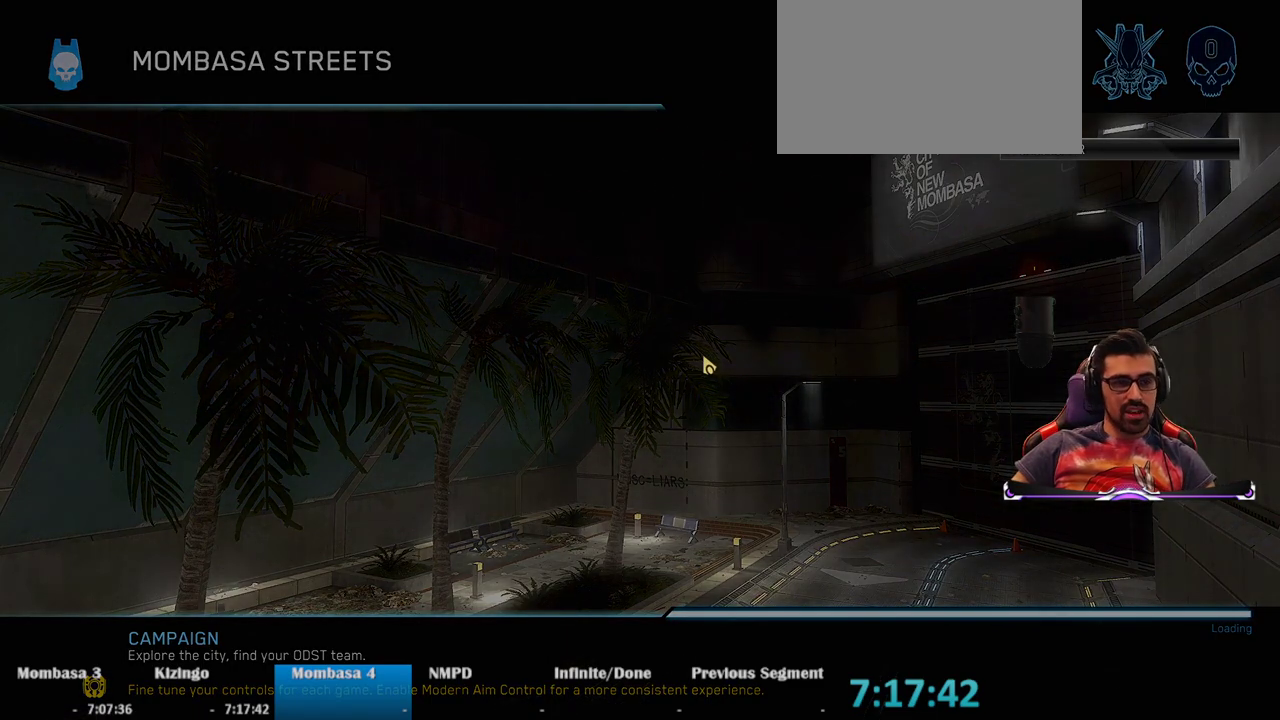
{"keys": [], "mouse": [], "events": []}
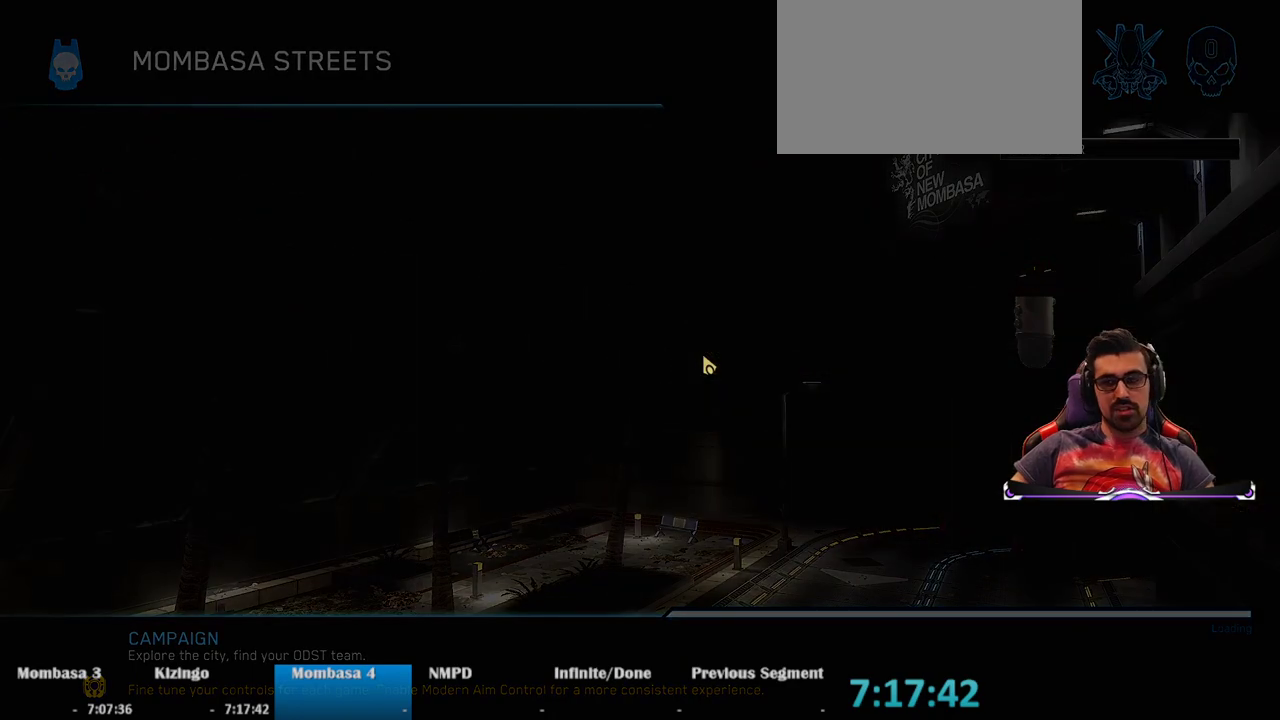
{"keys": [], "mouse": [], "events": []}
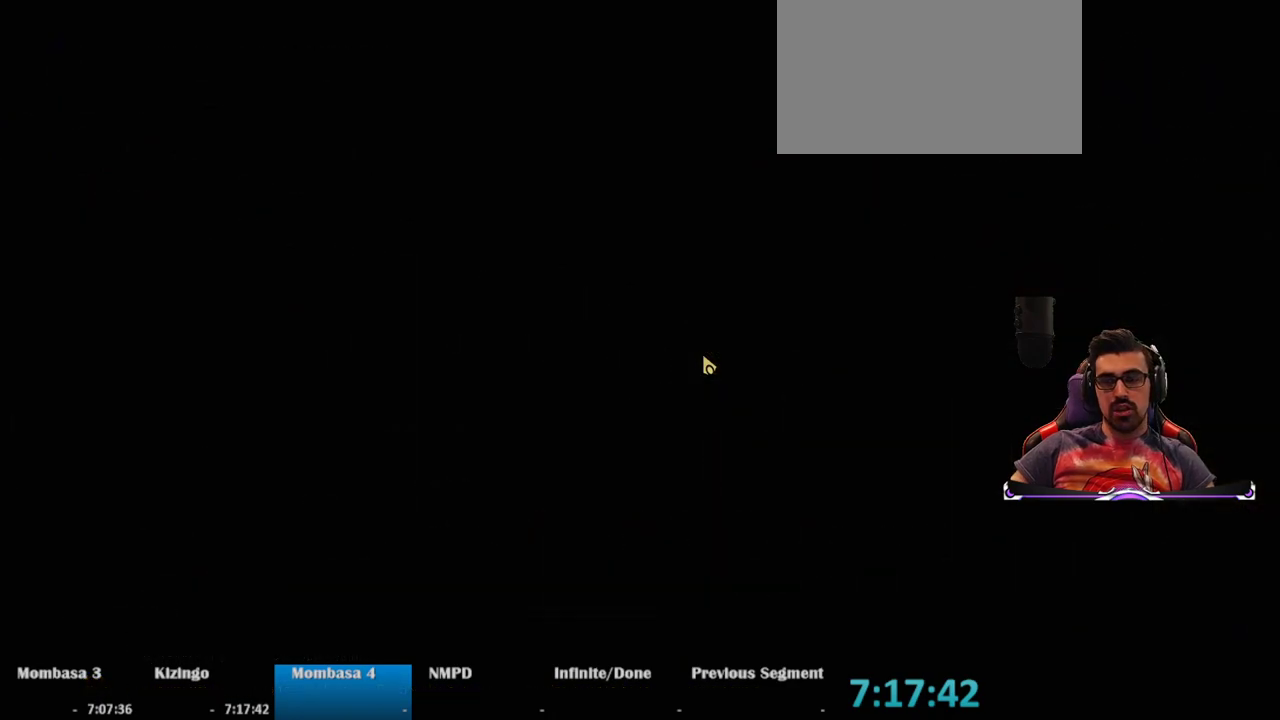
{"keys": [], "mouse": [], "events": []}
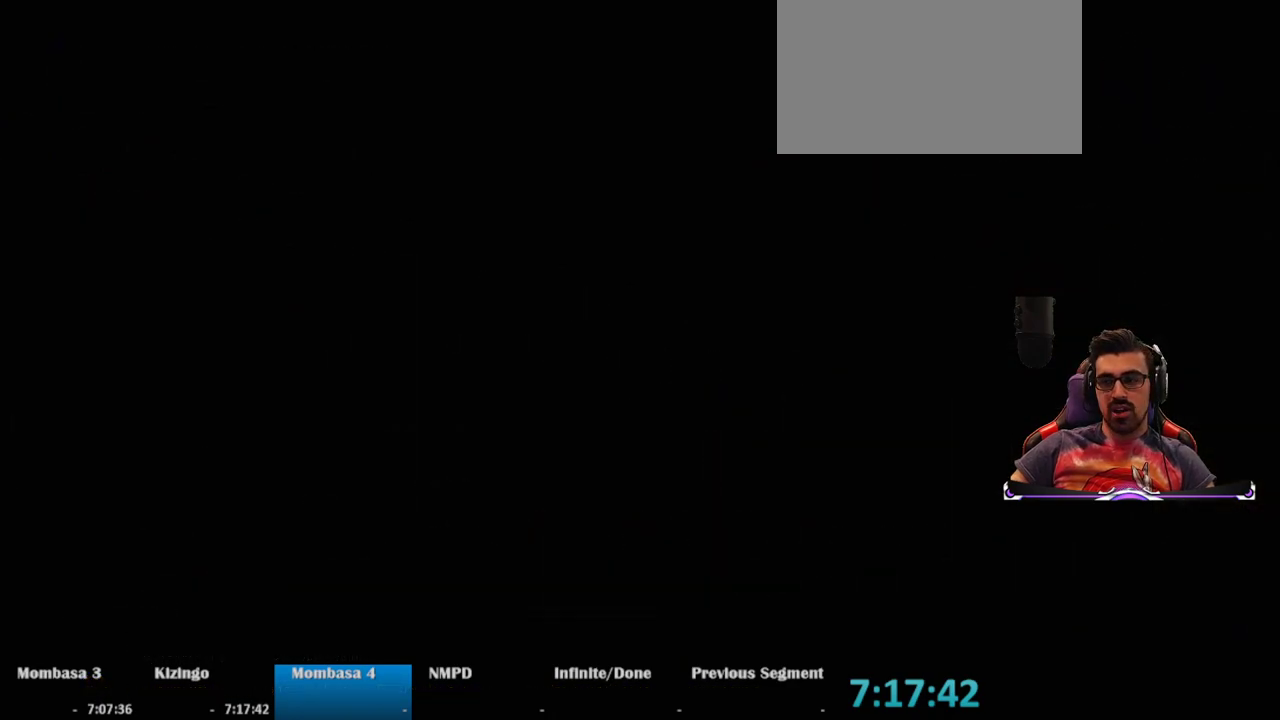
{"keys": ["space"], "mouse": [], "events": [[250, "space", "down"]]}
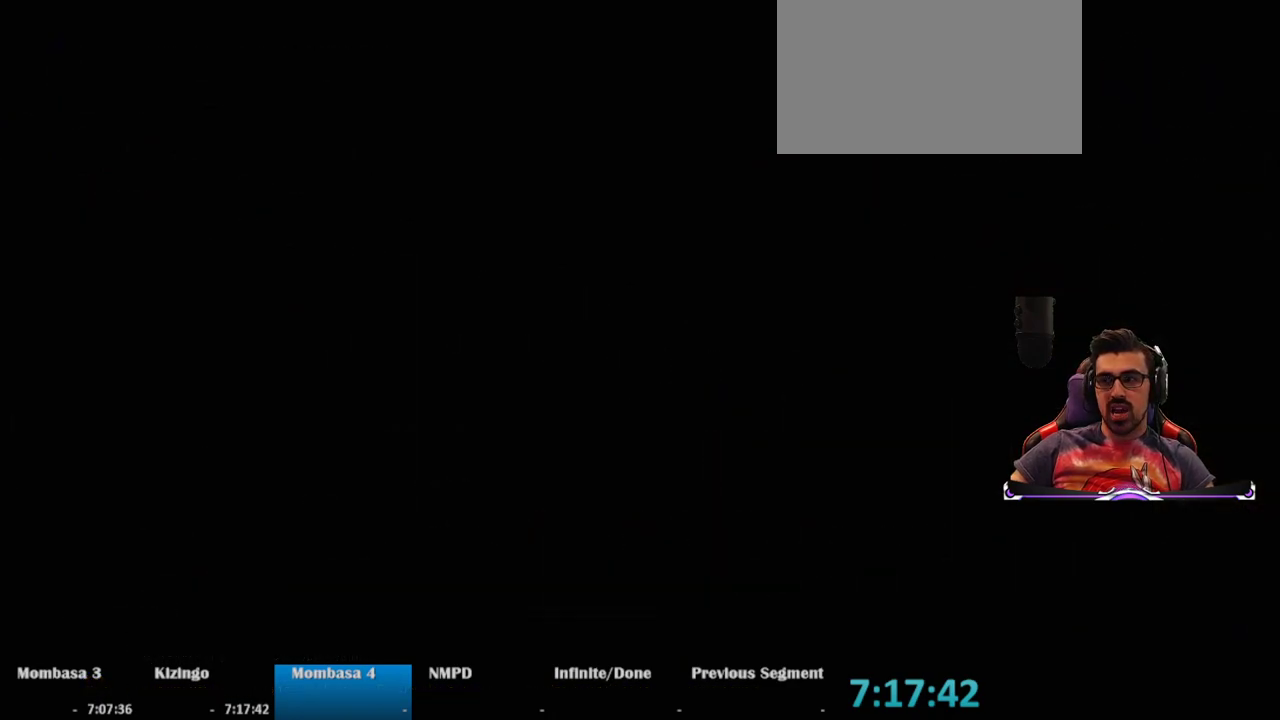
{"keys": ["space", "w"], "mouse": [], "events": [[350, "w", "down"]]}
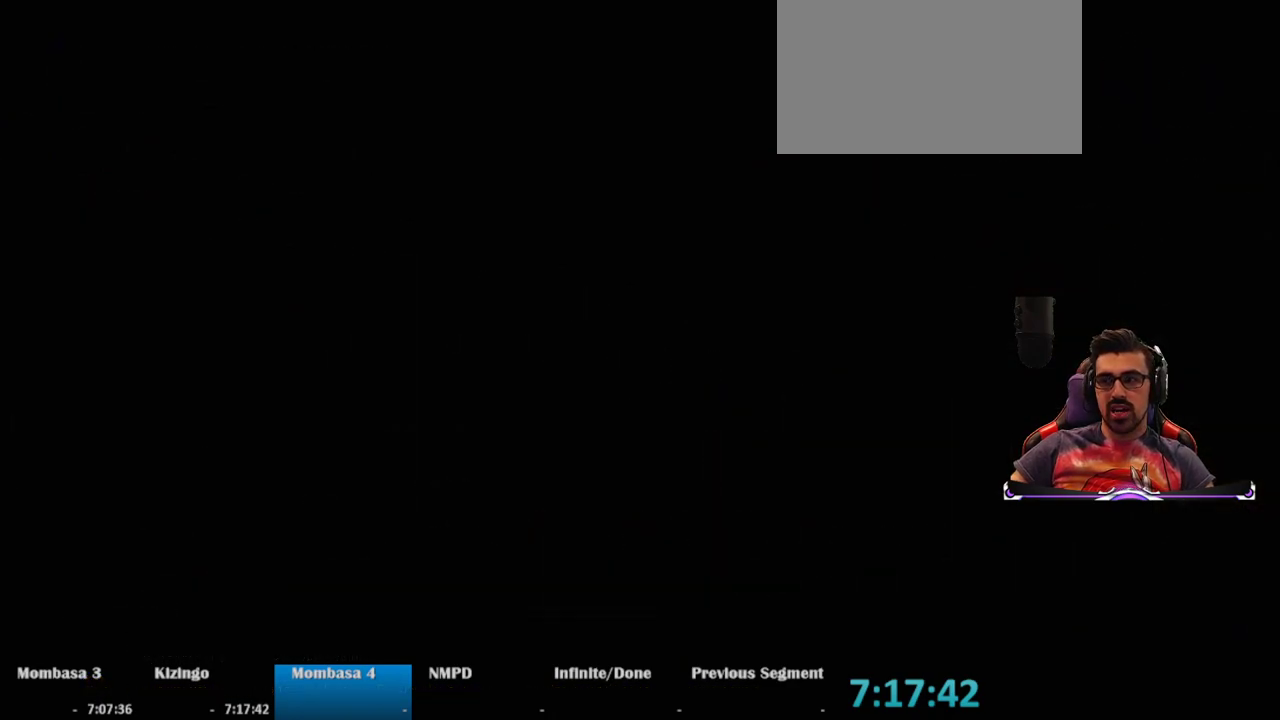
{"keys": ["w"], "mouse": [], "events": [[467, "space", "up"]]}
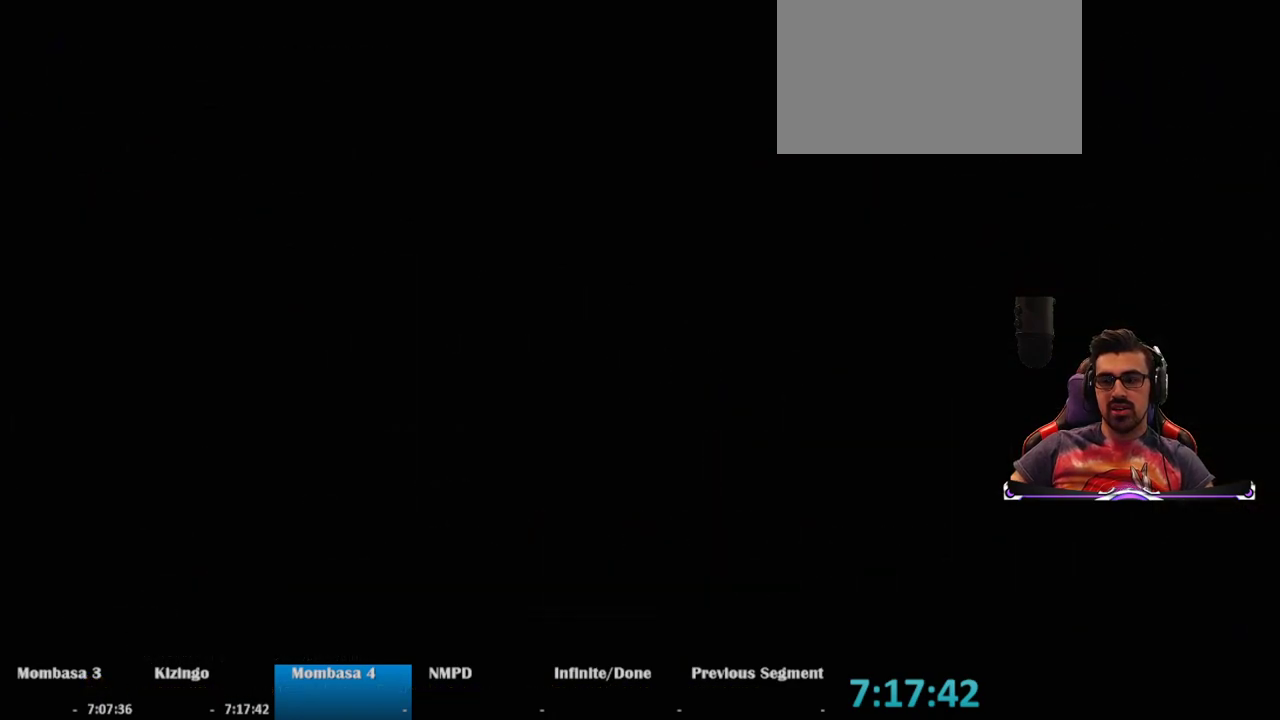
{"keys": ["space", "w"], "mouse": [], "events": [[150, "space", "down"]]}
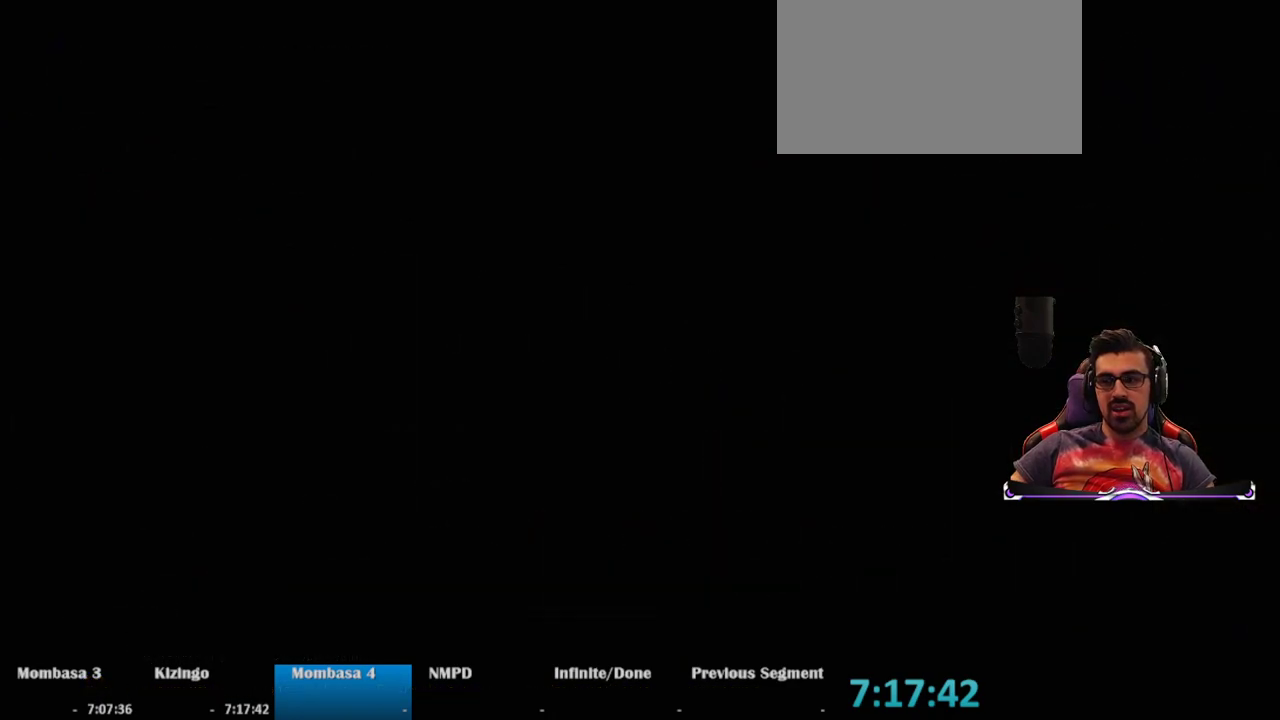
{"keys": ["w"], "mouse": [], "events": [[33, "space", "up"]]}
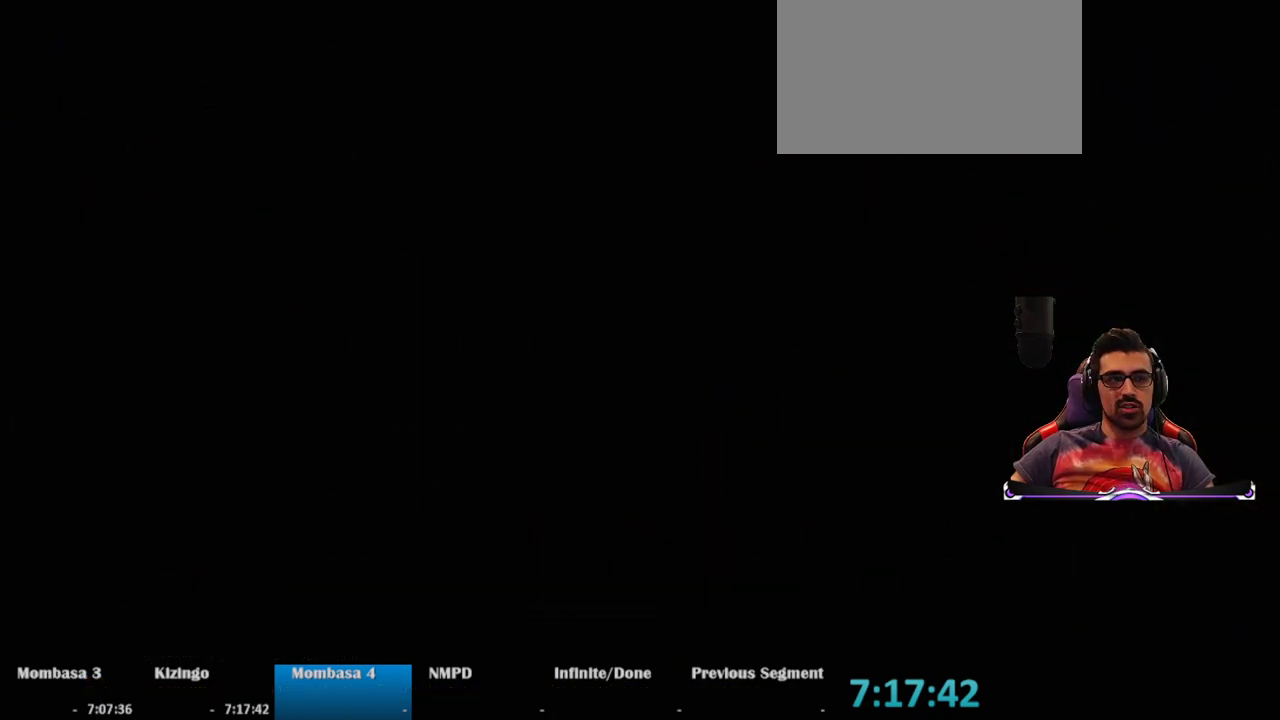
{"keys": ["w"], "mouse": [], "events": []}
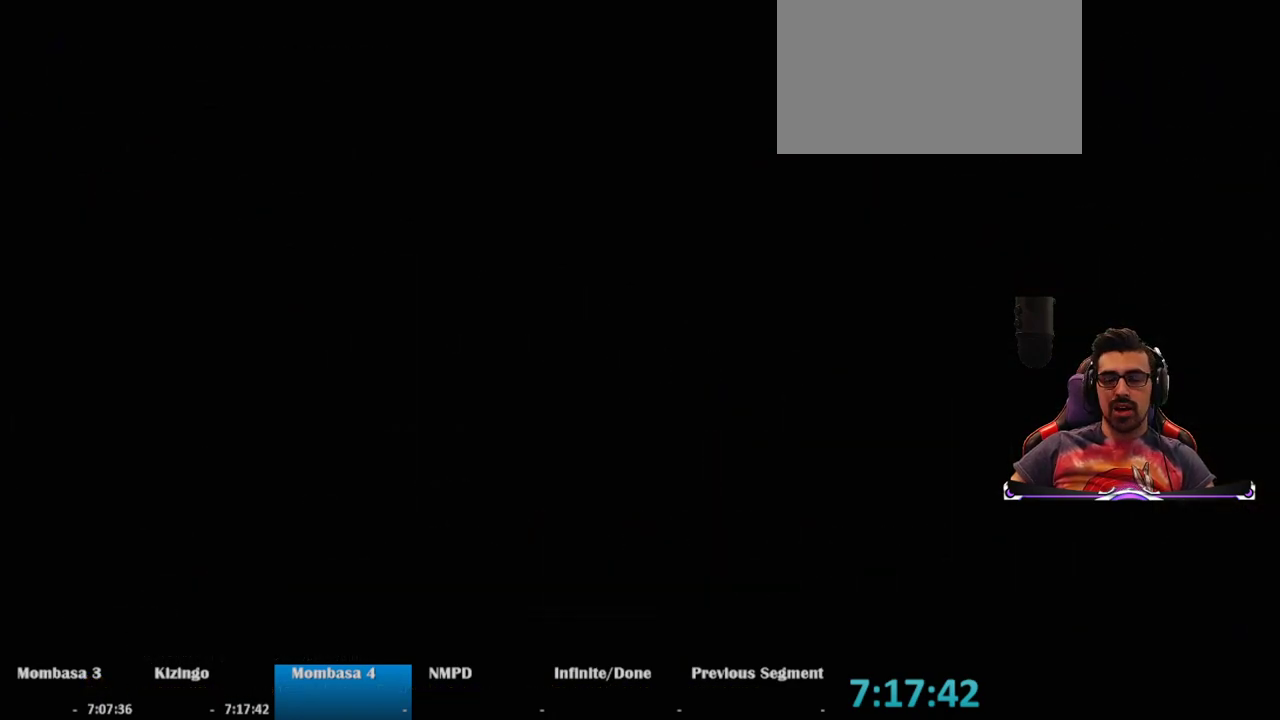
{"keys": ["w"], "mouse": [], "events": []}
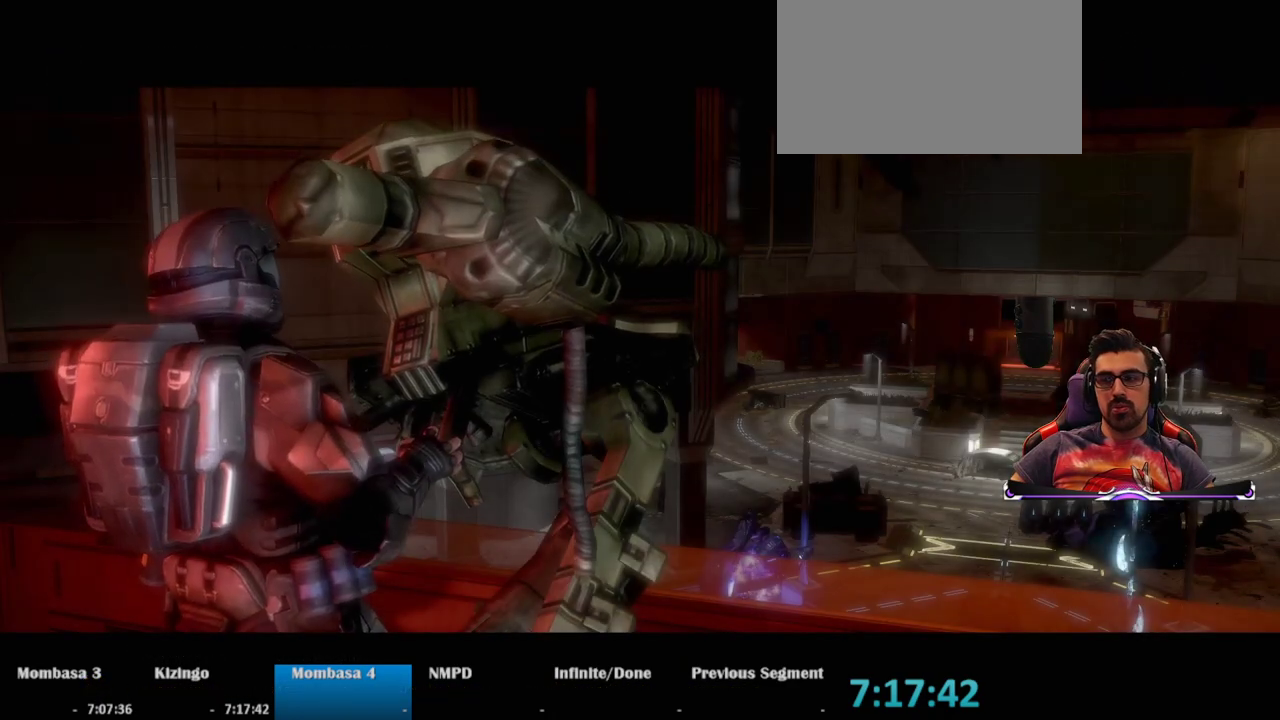
{"keys": ["space"], "mouse": [], "events": [[117, "w", "up"], [217, "space", "down"]]}
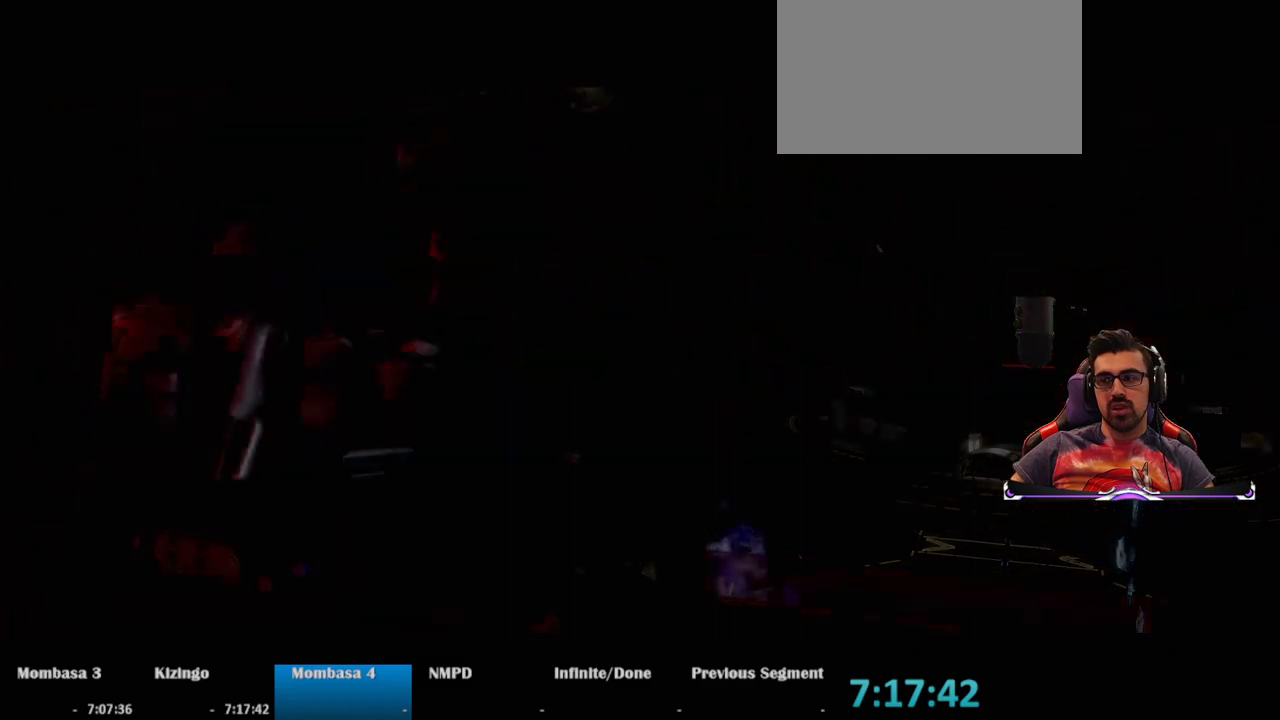
{"keys": ["a", "w"], "mouse": [], "events": [[133, "space", "up"], [317, "w", "down"], [467, "a", "down"]]}
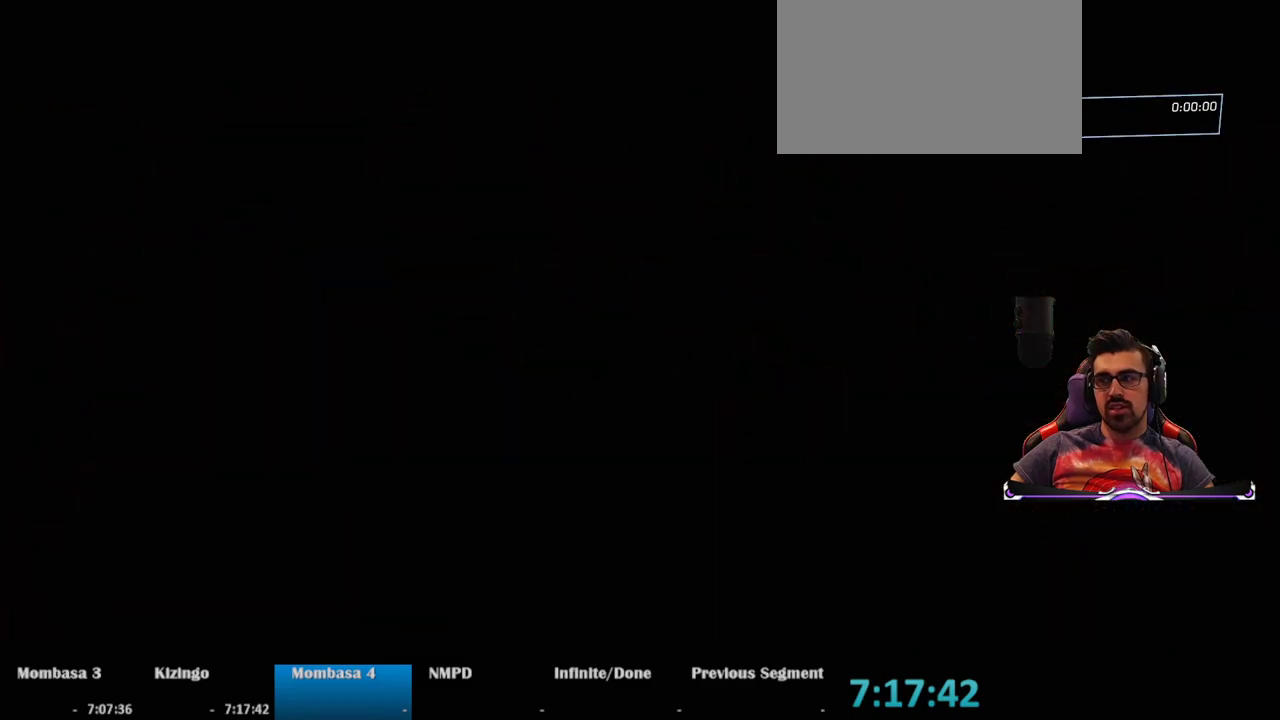
{"keys": ["a"], "mouse": [], "events": [[17, "w", "up"]]}
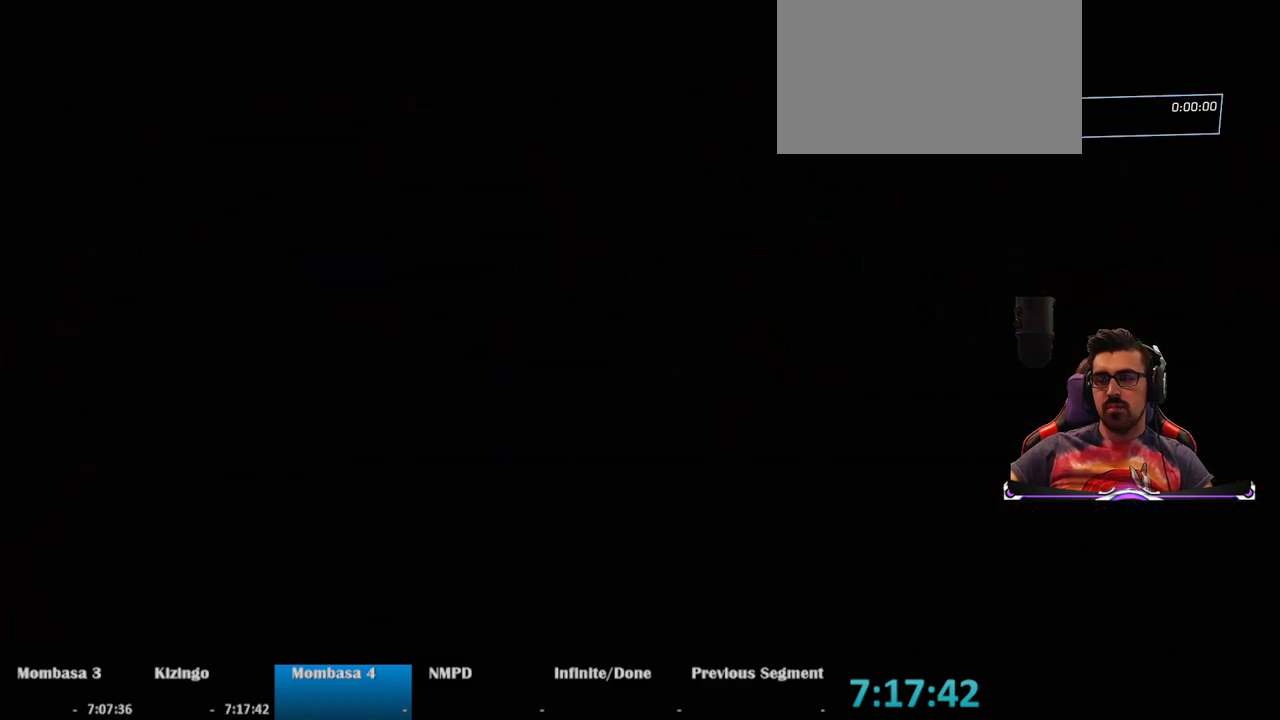
{"keys": ["a"], "mouse": [], "events": []}
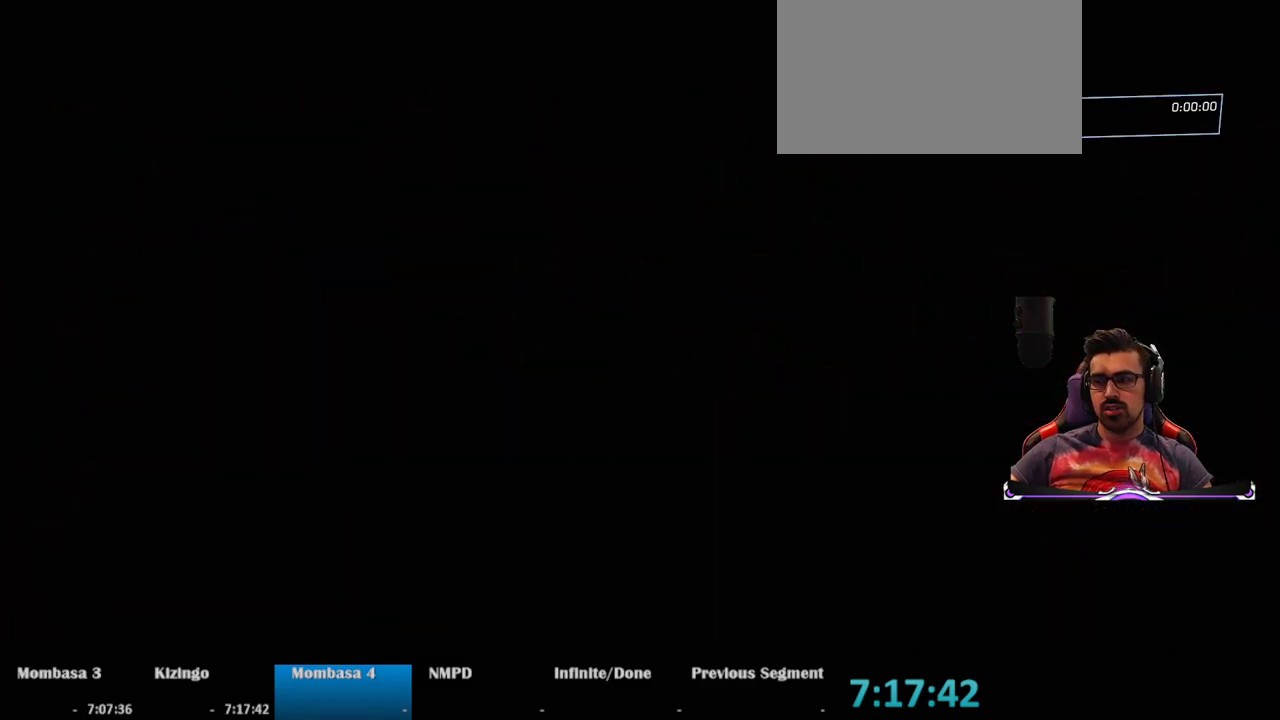
{"keys": ["a"], "mouse": [], "events": []}
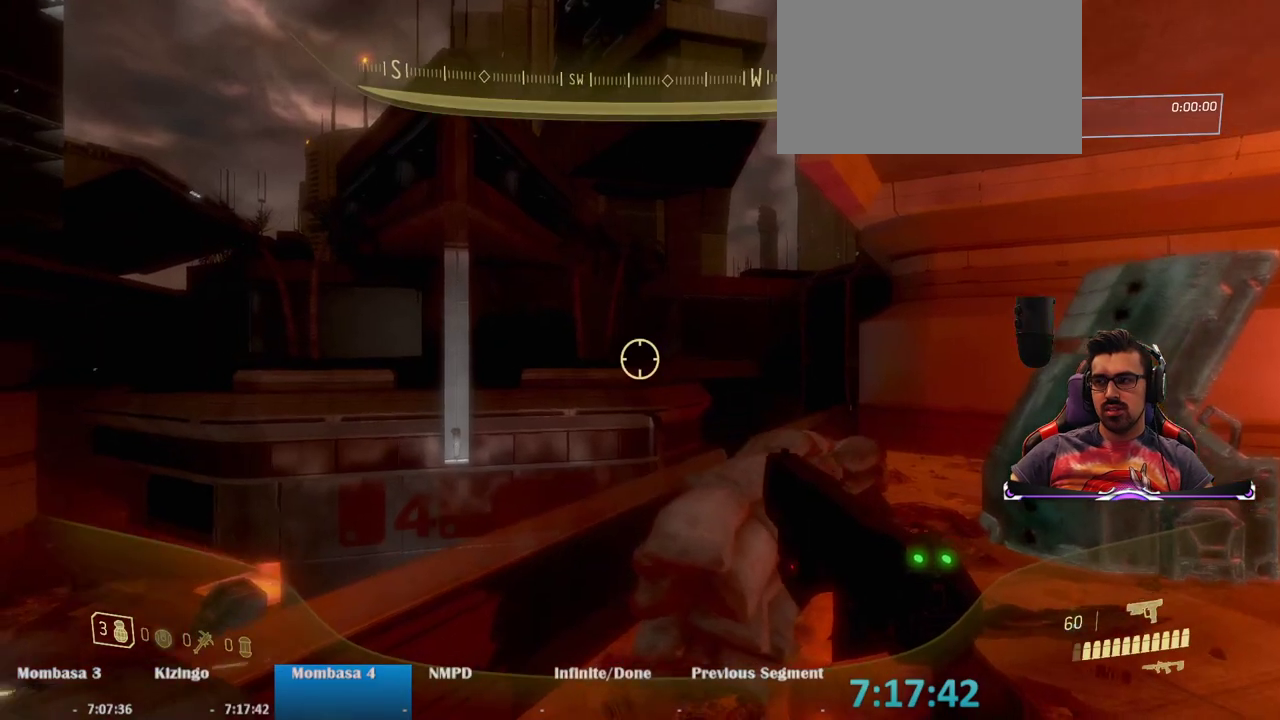
{"keys": ["a", "space", "w"], "mouse": [], "events": [[50, "w", "down"], [483, "space", "down"]]}
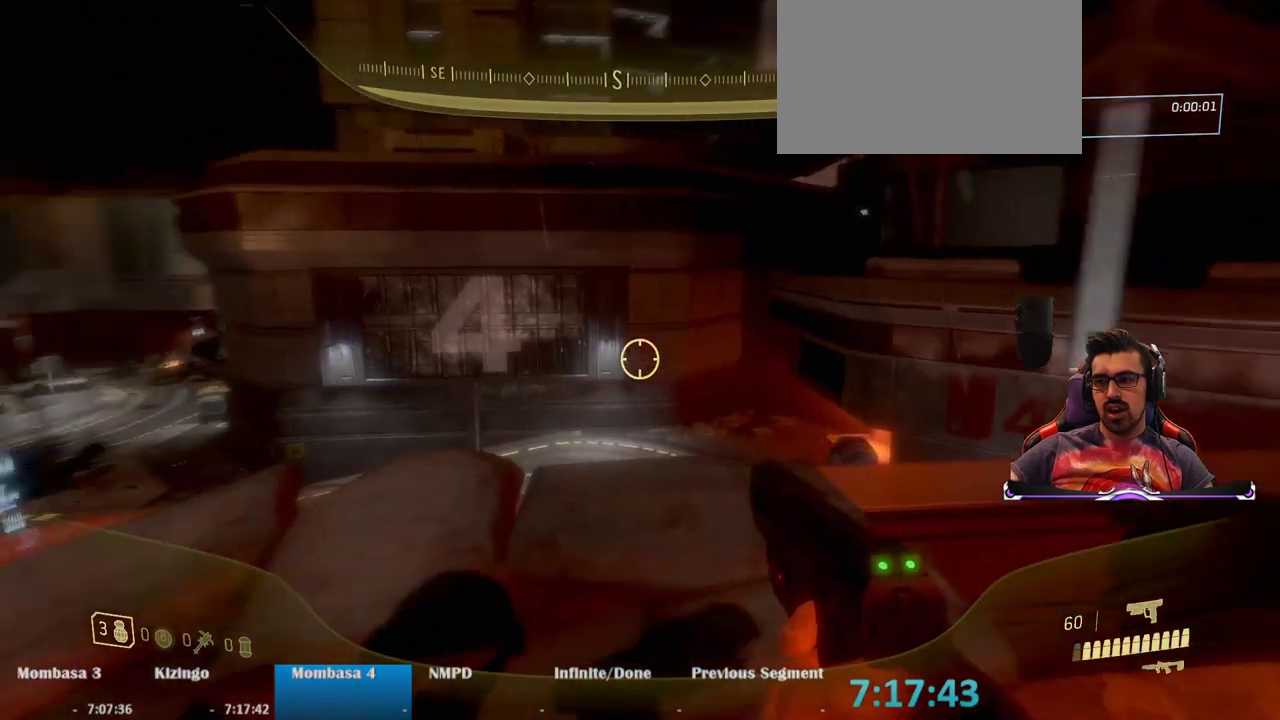
{"keys": ["4", "w"], "mouse": [], "events": [[167, "space", "up"], [300, "a", "up"], [500, "4", "down"]]}
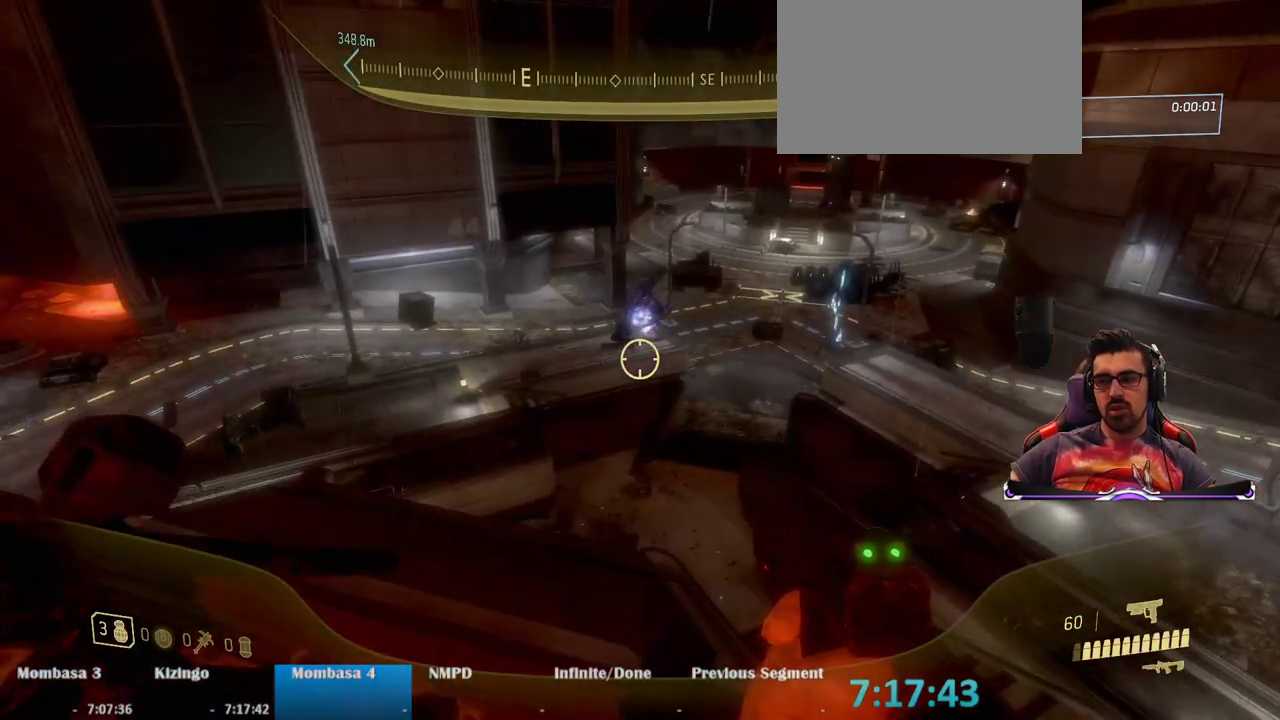
{"keys": ["w"], "mouse": [], "events": [[133, "4", "up"]]}
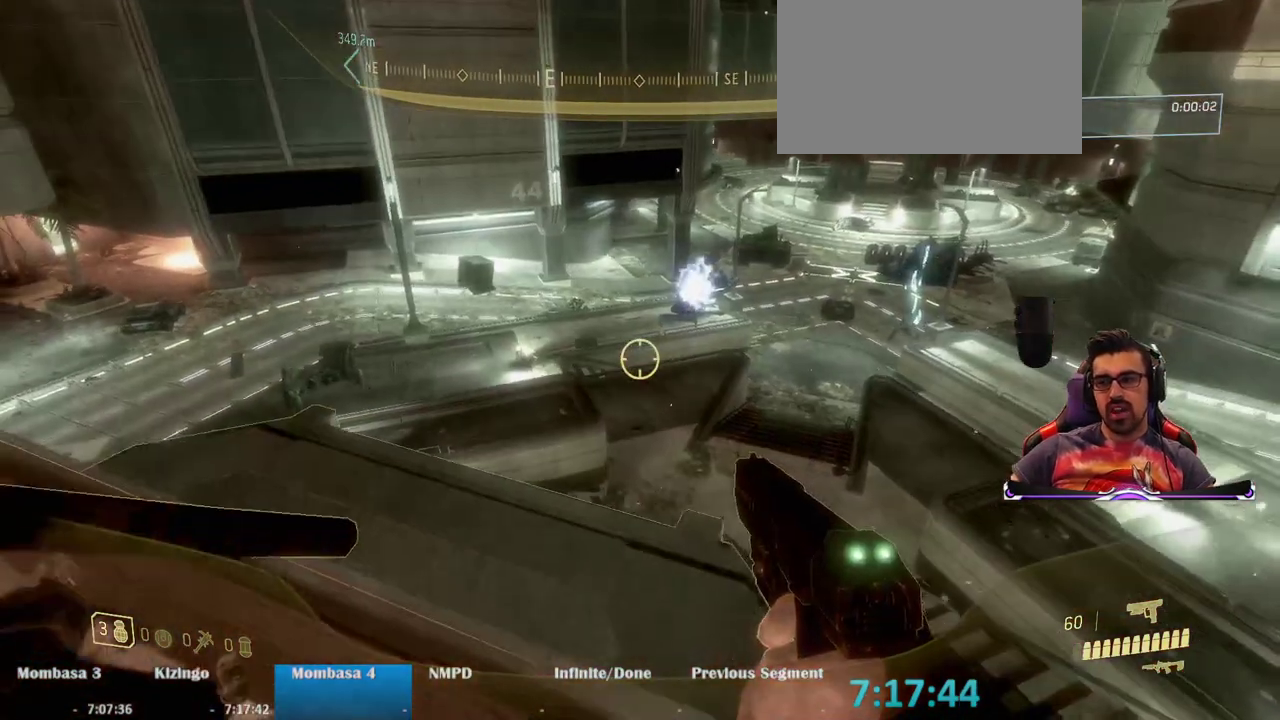
{"keys": ["w"], "mouse": [], "events": [[100, "space", "down"], [283, "space", "up"]]}
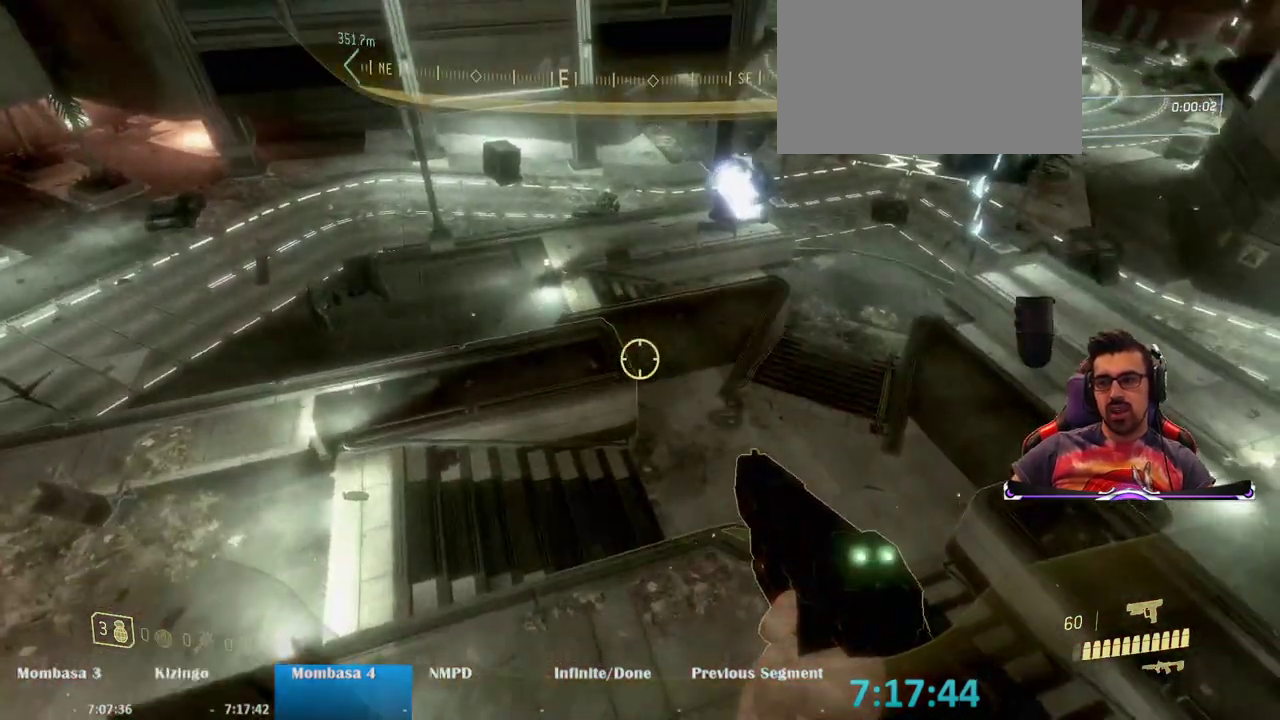
{"keys": ["w"], "mouse": [], "events": []}
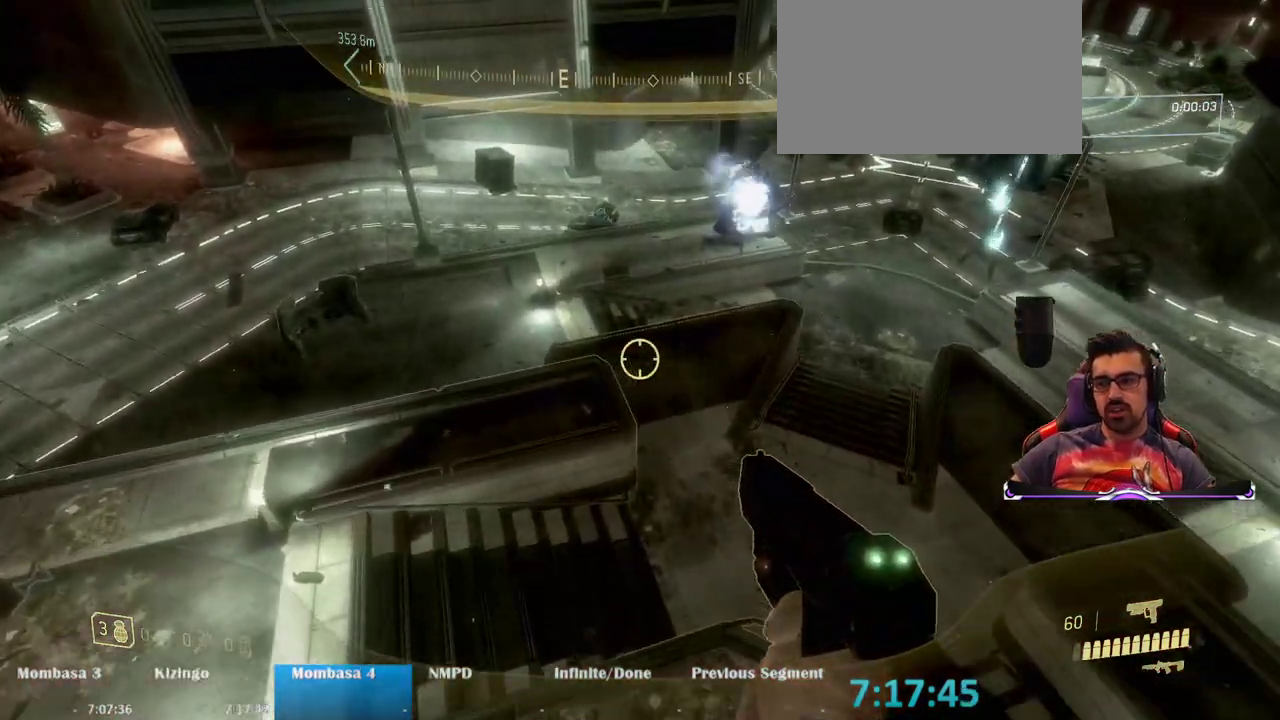
{"keys": ["w"], "mouse": [], "events": []}
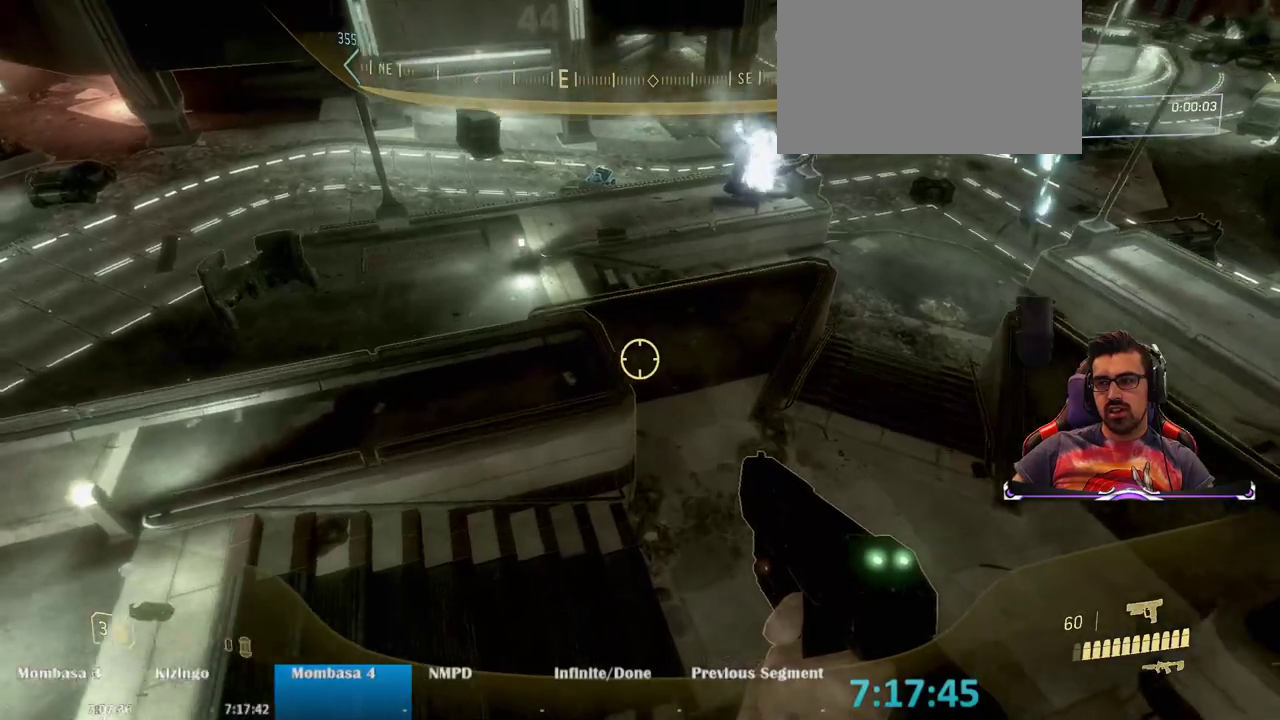
{"keys": ["ctrl", "w"], "mouse": [], "events": [[300, "ctrl", "down"]]}